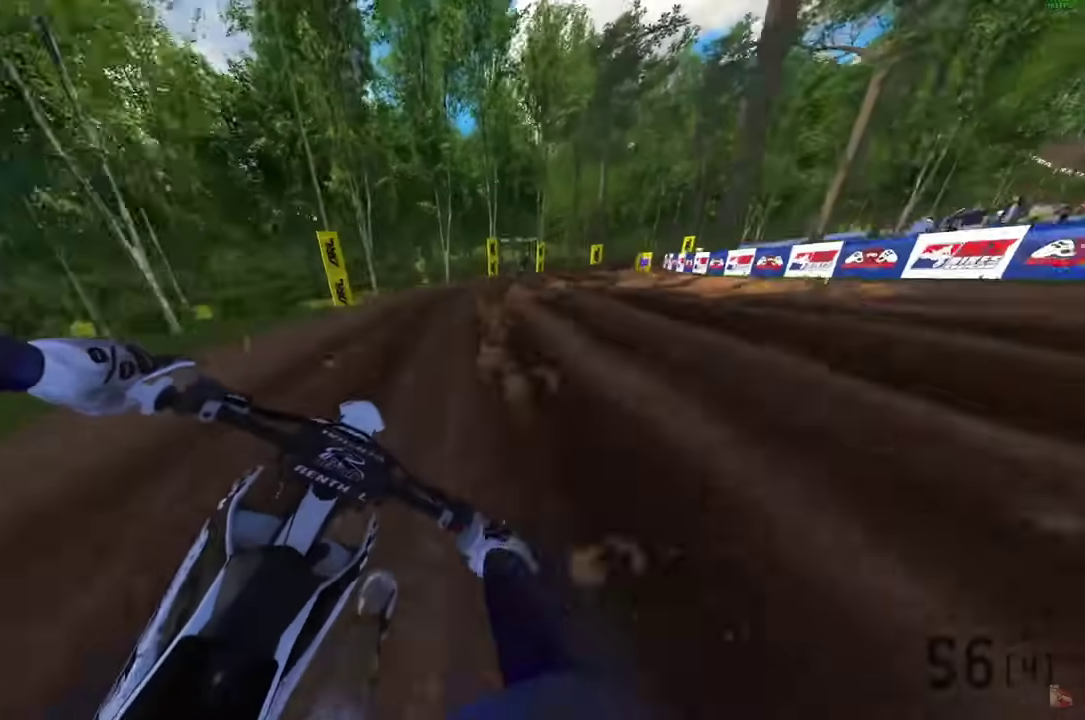
Gameplay with a controller (PlayStation layout); each line is a JSON object with the inputs held at the frame after it (dt_ms = milliseconds from this image to that frame). "events" lists button and stick changes between this image and that frame as [ms after this image, input, new state], when the widget could be followed in between. Not read: R2.
{"dt_ms": 500, "buttons": [], "left_stick": "up-right", "right_stick": "down-left", "events": [[367, "left_stick", "right"], [383, "right_stick", "down-left"], [483, "left_stick", "up-right"]]}
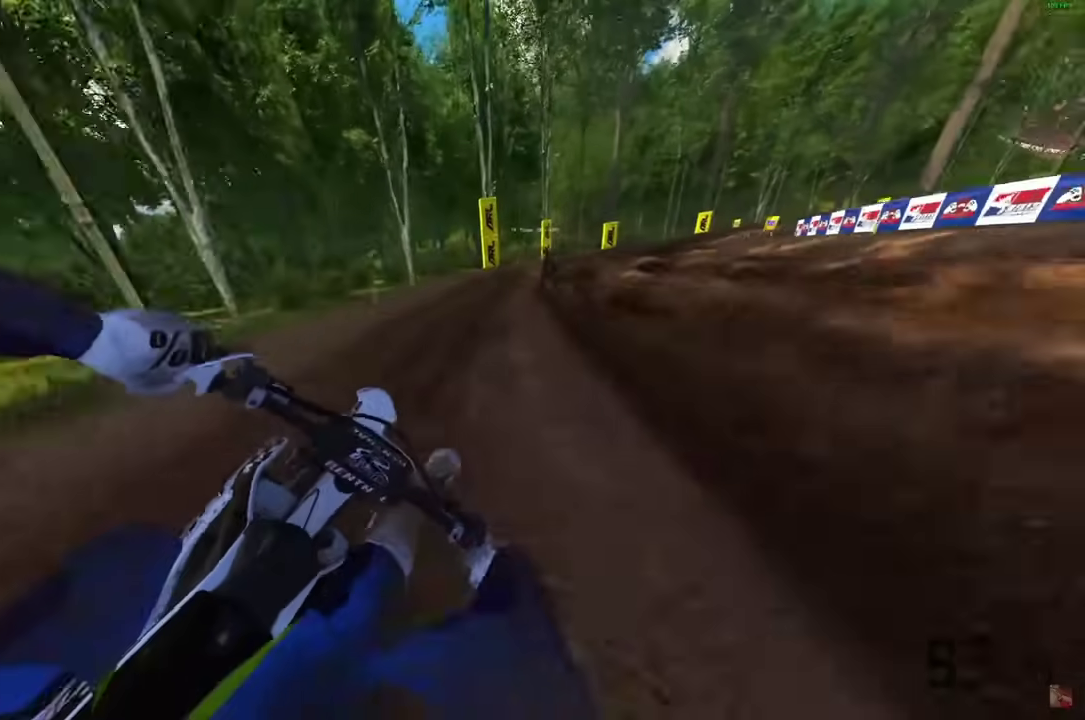
{"dt_ms": 500, "buttons": [], "left_stick": "right", "right_stick": "left", "events": [[50, "left_stick", "right"], [483, "right_stick", "left"]]}
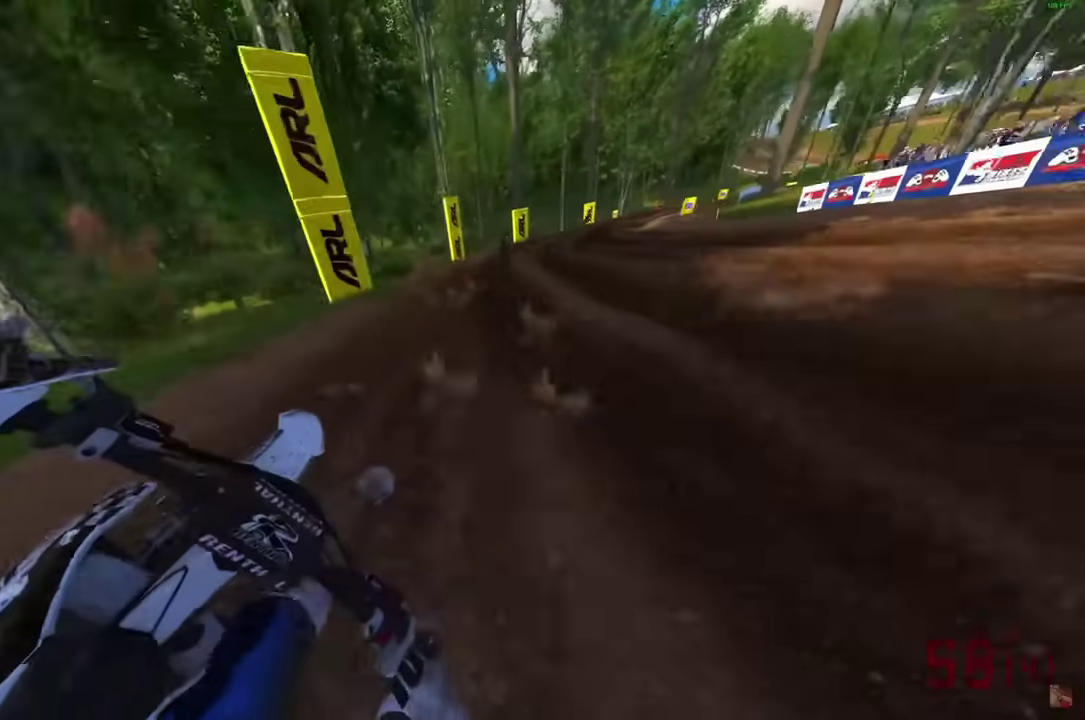
{"dt_ms": 500, "buttons": [], "left_stick": "up-right", "right_stick": "center", "events": [[367, "left_stick", "up-right"], [500, "right_stick", "center"]]}
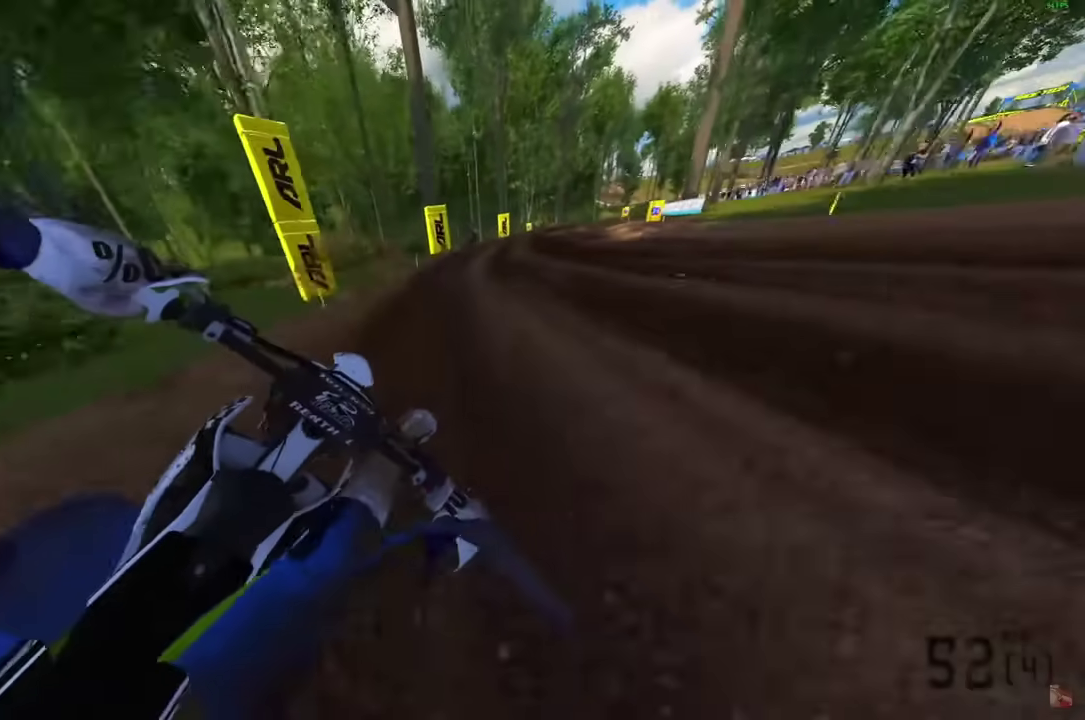
{"dt_ms": 500, "buttons": [], "left_stick": "right", "right_stick": "down-left", "events": [[267, "left_stick", "right"], [433, "right_stick", "down-left"]]}
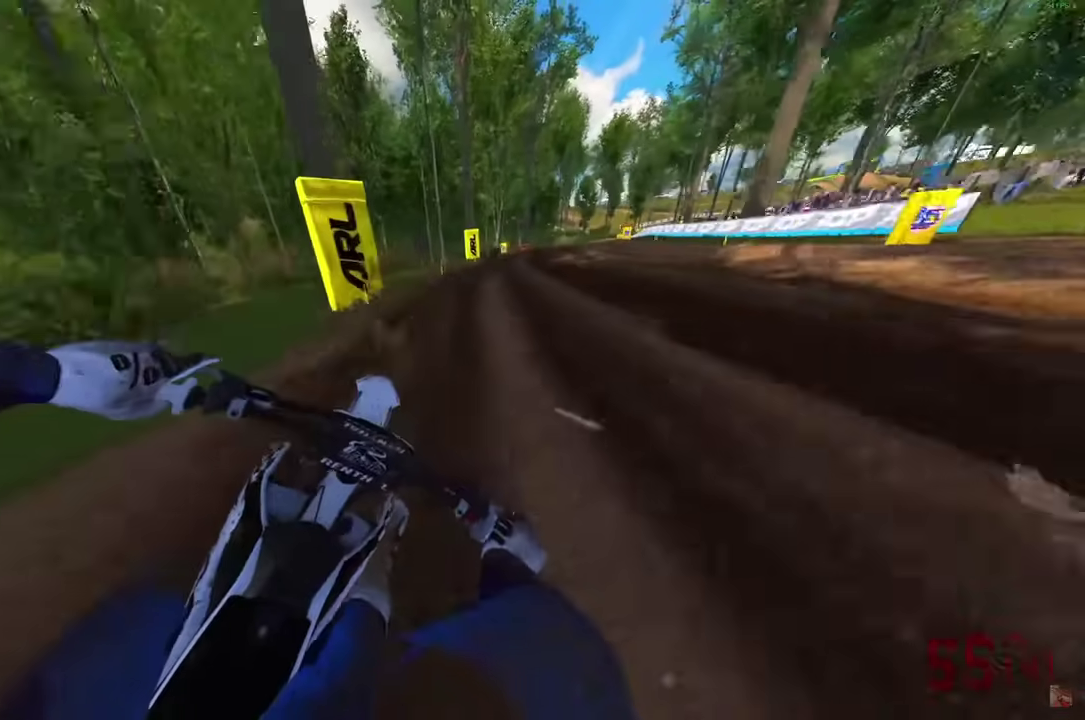
{"dt_ms": 500, "buttons": [], "left_stick": "right", "right_stick": "down-left", "events": []}
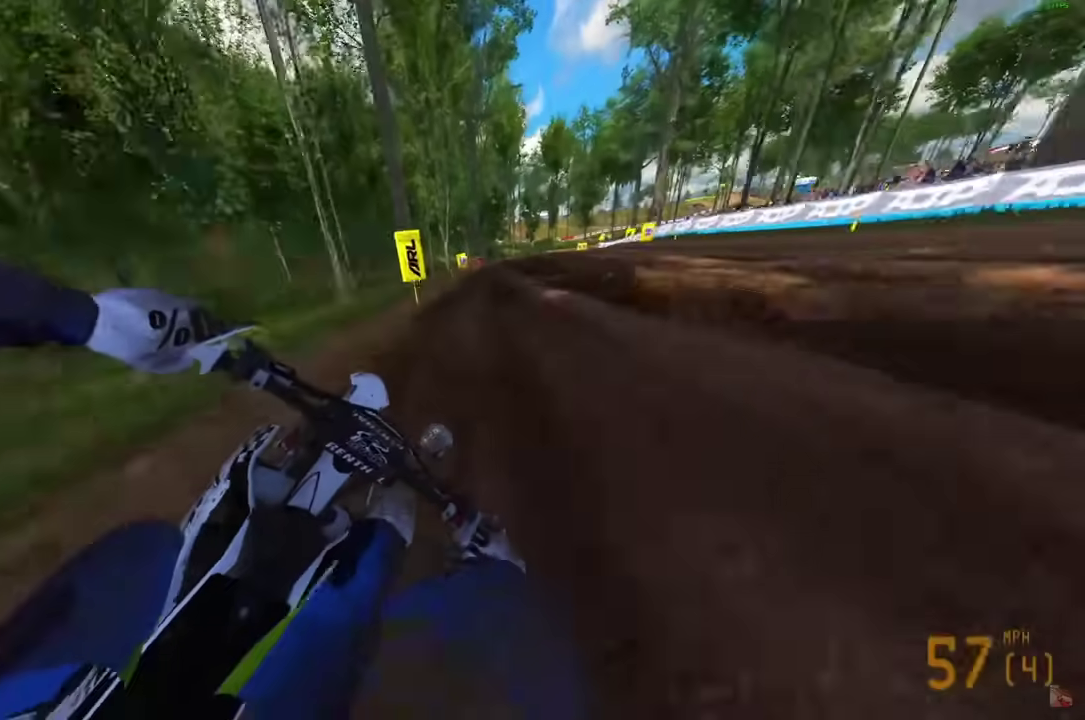
{"dt_ms": 300, "buttons": [], "left_stick": "right", "right_stick": "down-left", "events": [[50, "left_stick", "center"], [117, "left_stick", "right"]]}
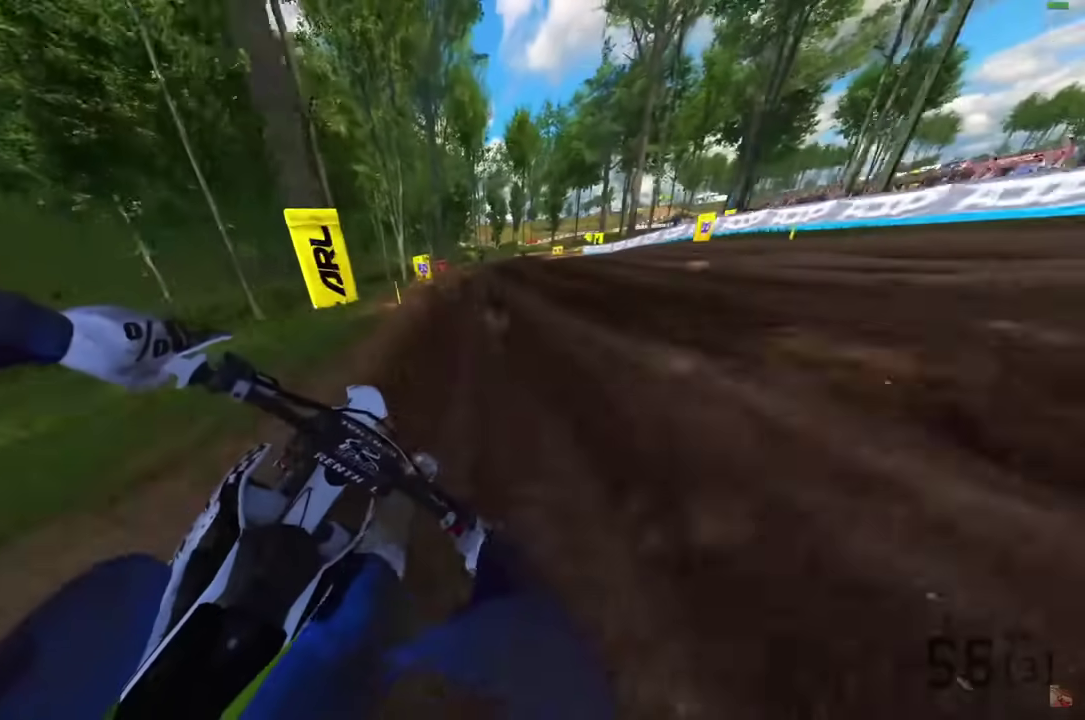
{"dt_ms": 700, "buttons": [], "left_stick": "right", "right_stick": "down-left", "events": []}
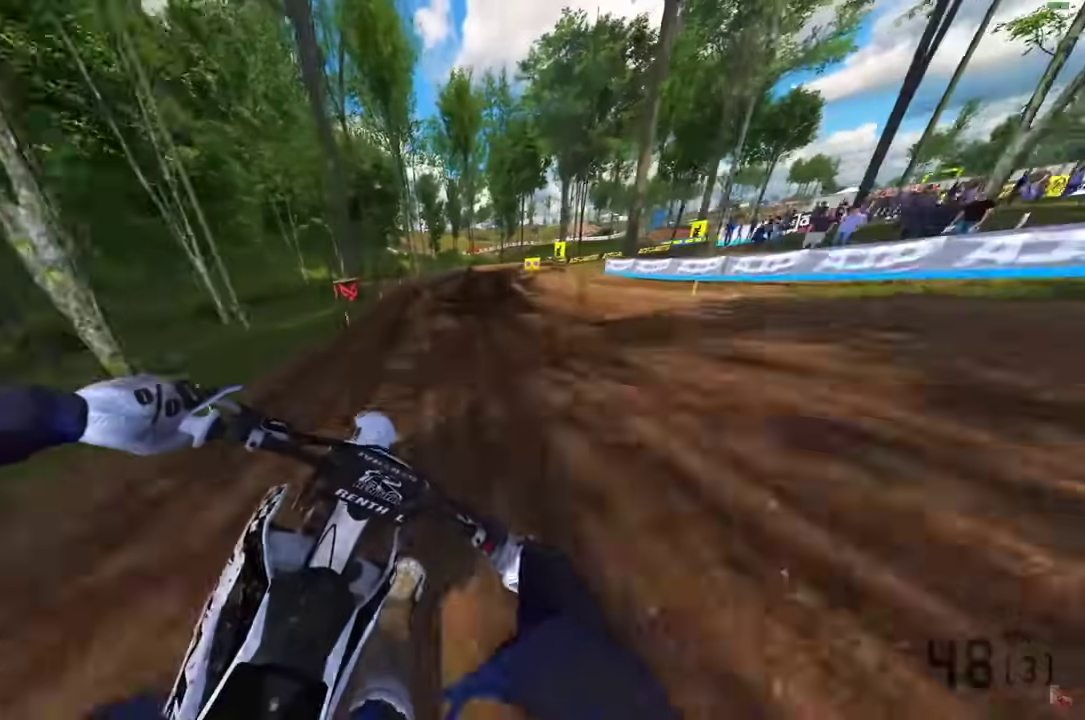
{"dt_ms": 300, "buttons": [], "left_stick": "up-right", "right_stick": "down", "events": [[100, "left_stick", "up-right"], [267, "right_stick", "down"]]}
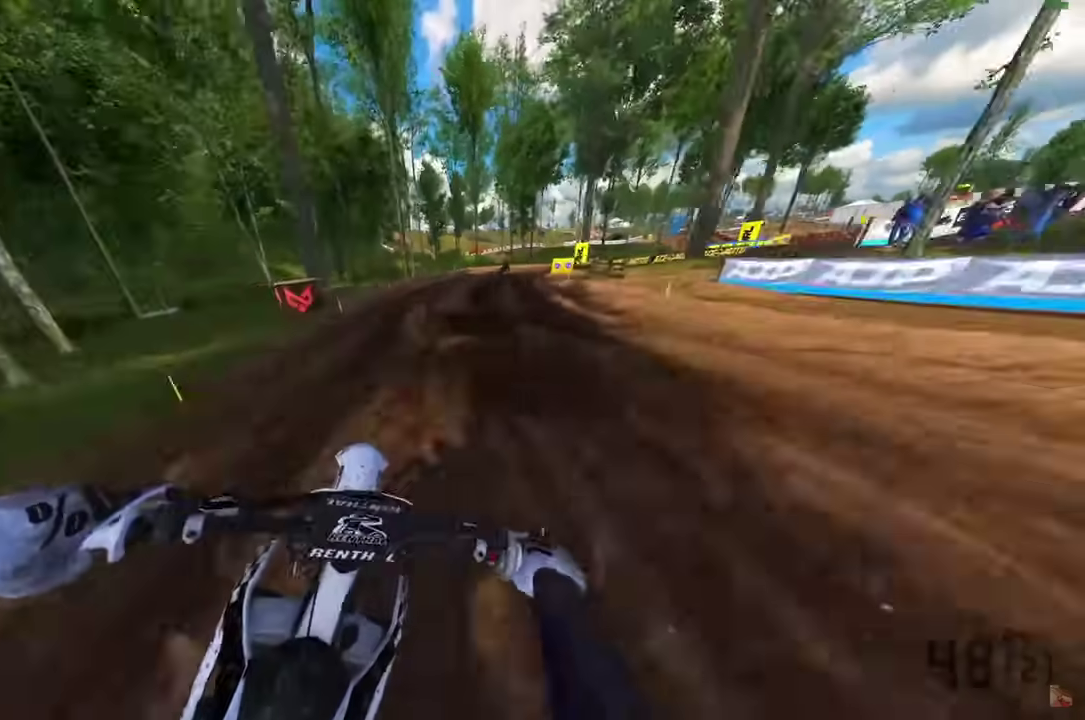
{"dt_ms": 700, "buttons": [], "left_stick": "right", "right_stick": "down-left", "events": [[433, "left_stick", "right"], [517, "right_stick", "center"], [617, "right_stick", "down-left"]]}
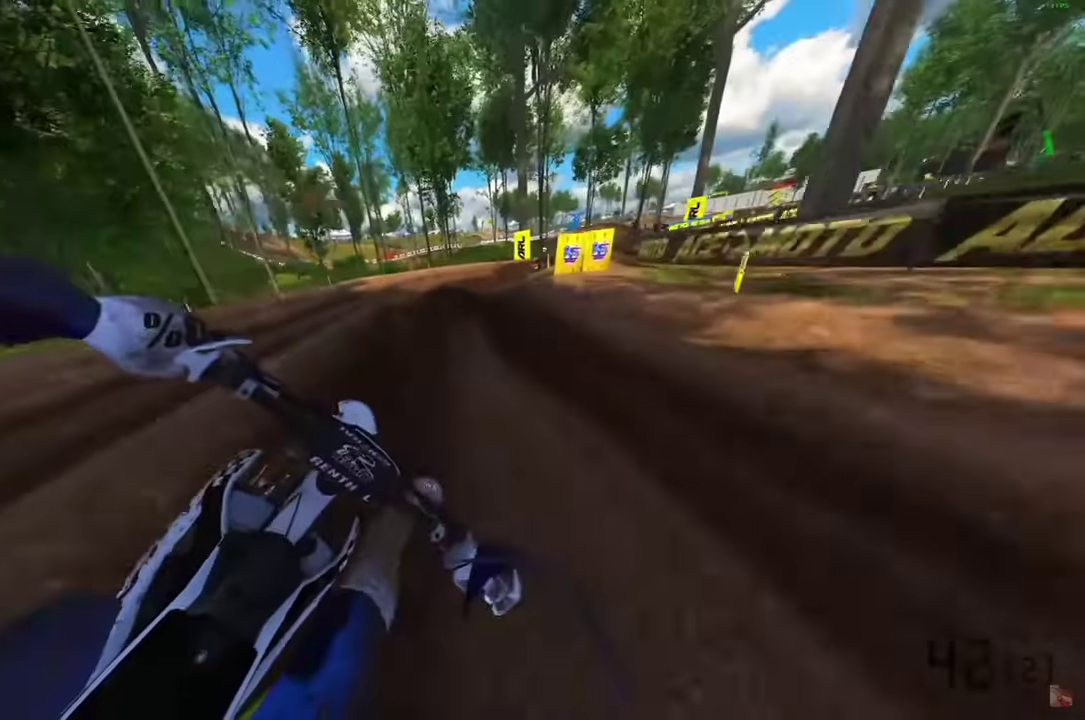
{"dt_ms": 300, "buttons": [], "left_stick": "right", "right_stick": "down-left", "events": []}
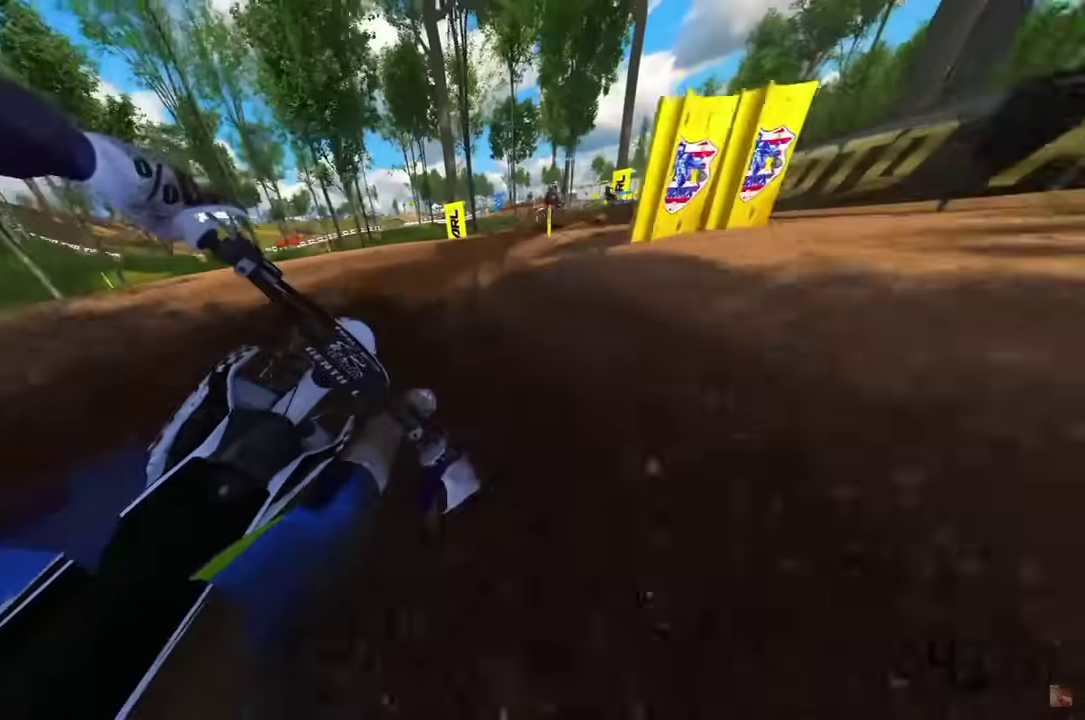
{"dt_ms": 900, "buttons": [], "left_stick": "center", "right_stick": "right"}
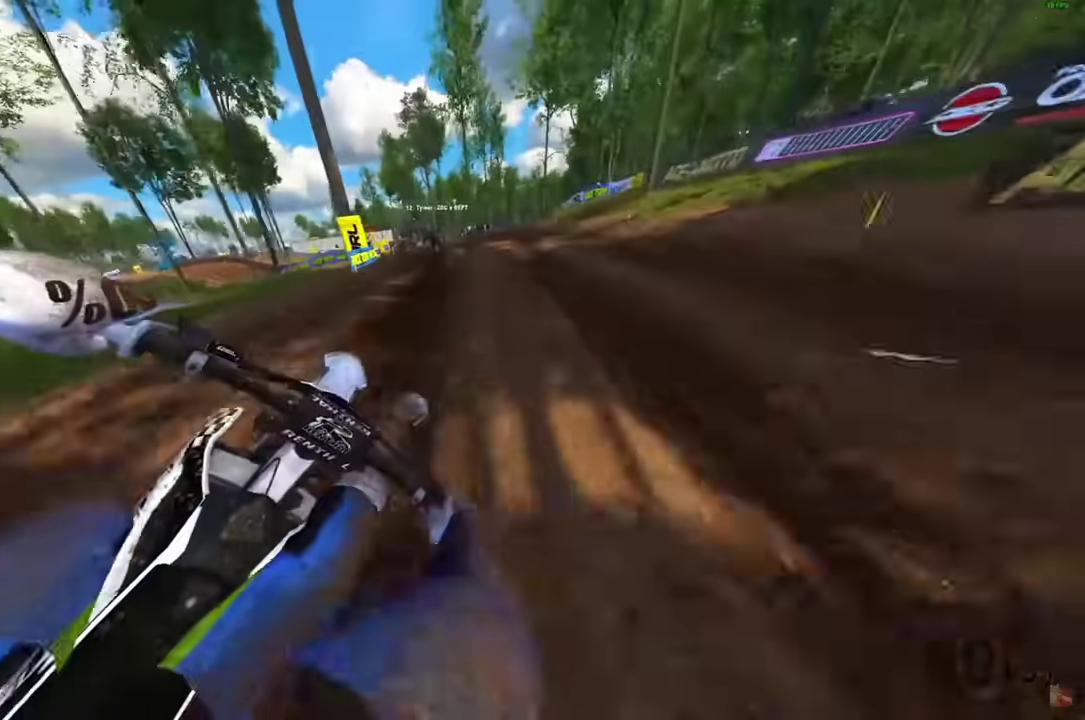
{"dt_ms": 300, "buttons": [], "left_stick": "center", "right_stick": "right"}
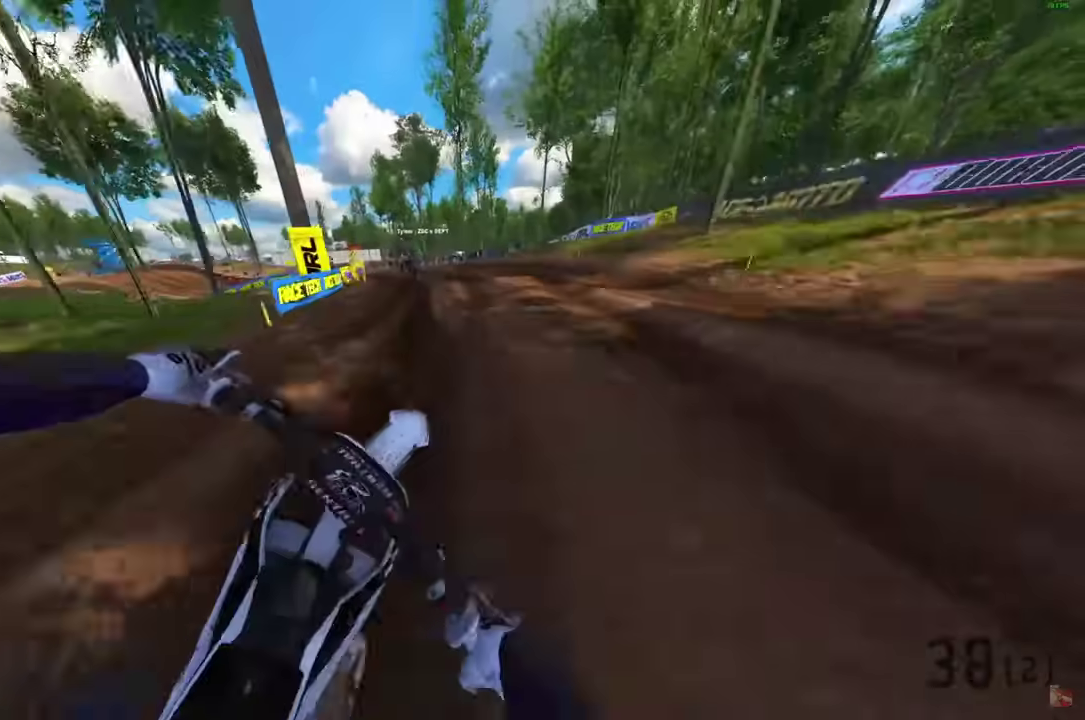
{"dt_ms": 500, "buttons": [], "left_stick": "center", "right_stick": "right"}
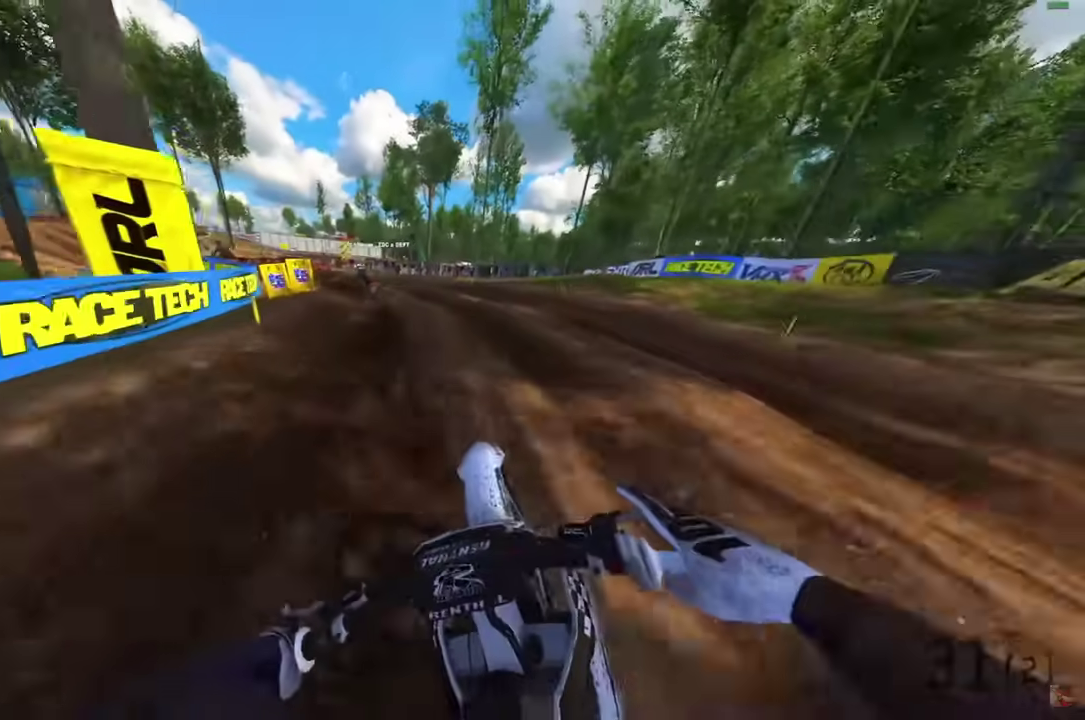
{"dt_ms": 700, "buttons": [], "left_stick": "left", "right_stick": "down-right"}
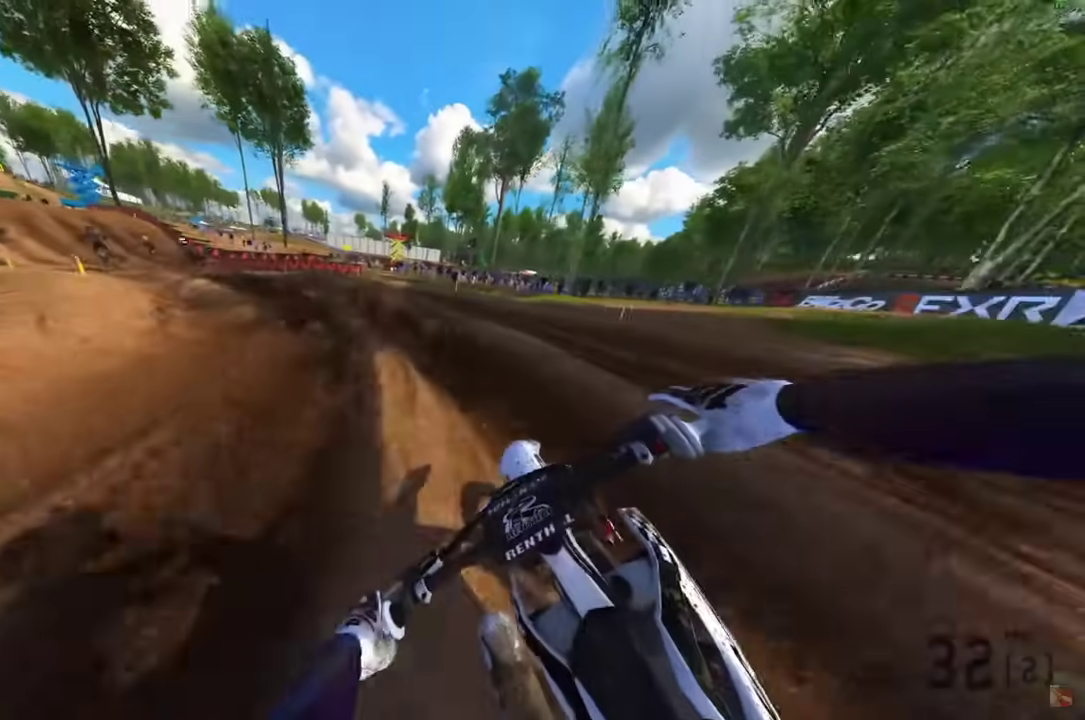
{"dt_ms": 300, "buttons": [], "left_stick": "center", "right_stick": "down-right"}
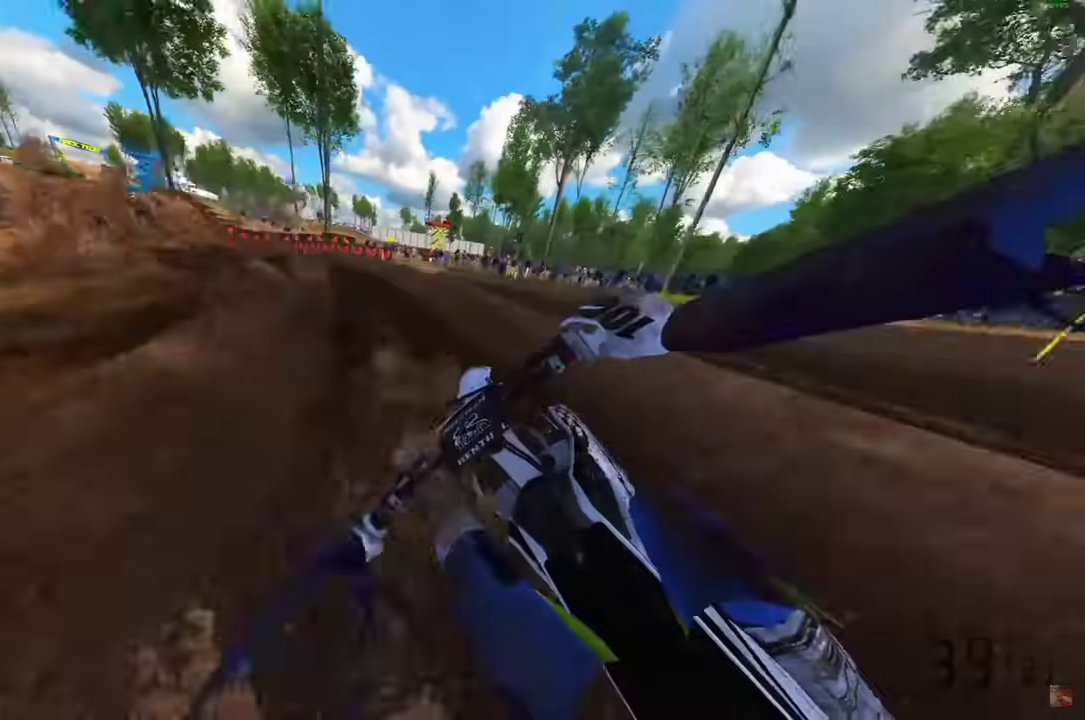
{"dt_ms": 500, "buttons": [], "left_stick": "left", "right_stick": "right"}
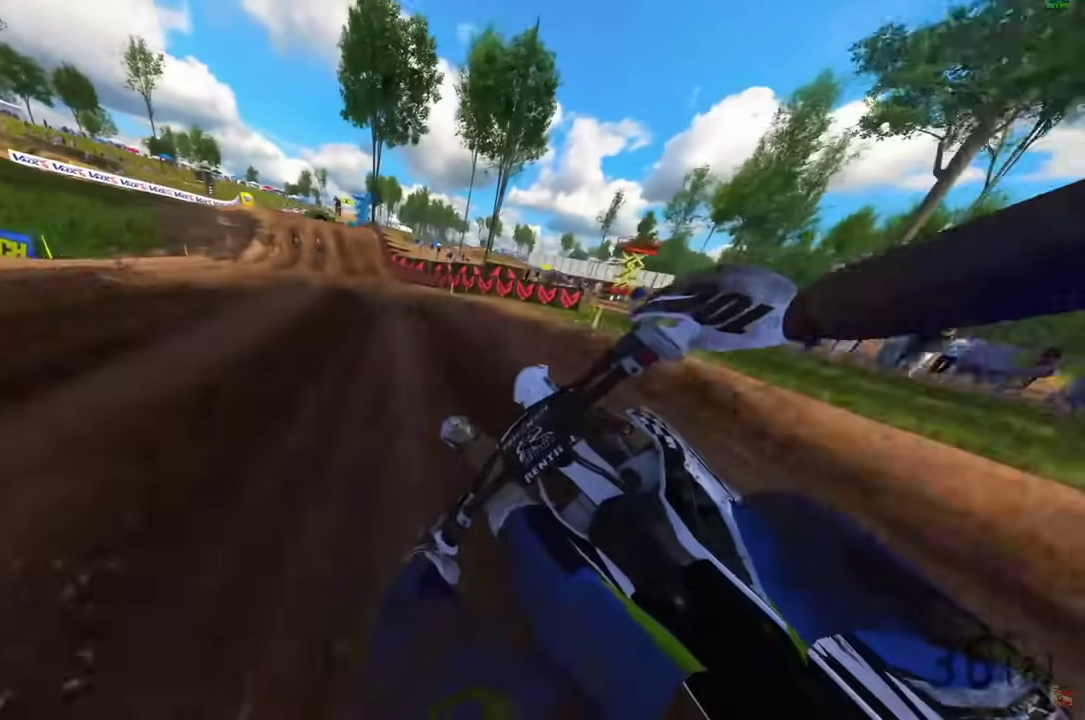
{"dt_ms": 600, "buttons": [], "left_stick": "center", "right_stick": "up-left"}
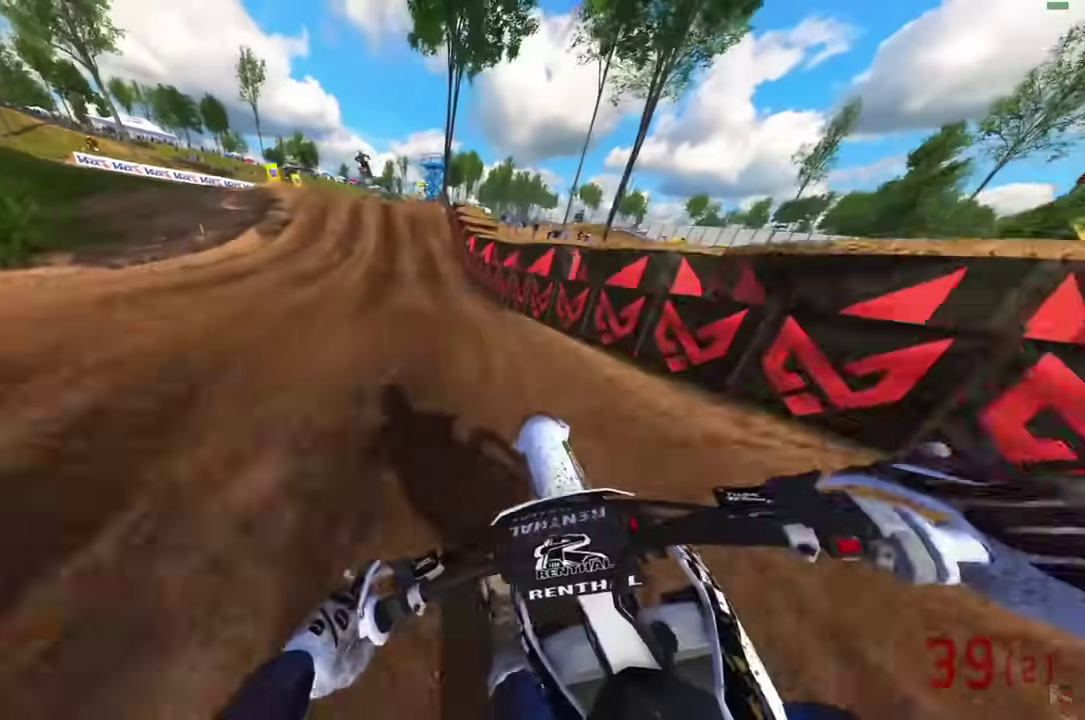
{"dt_ms": 400, "buttons": [], "left_stick": "center", "right_stick": "down-left"}
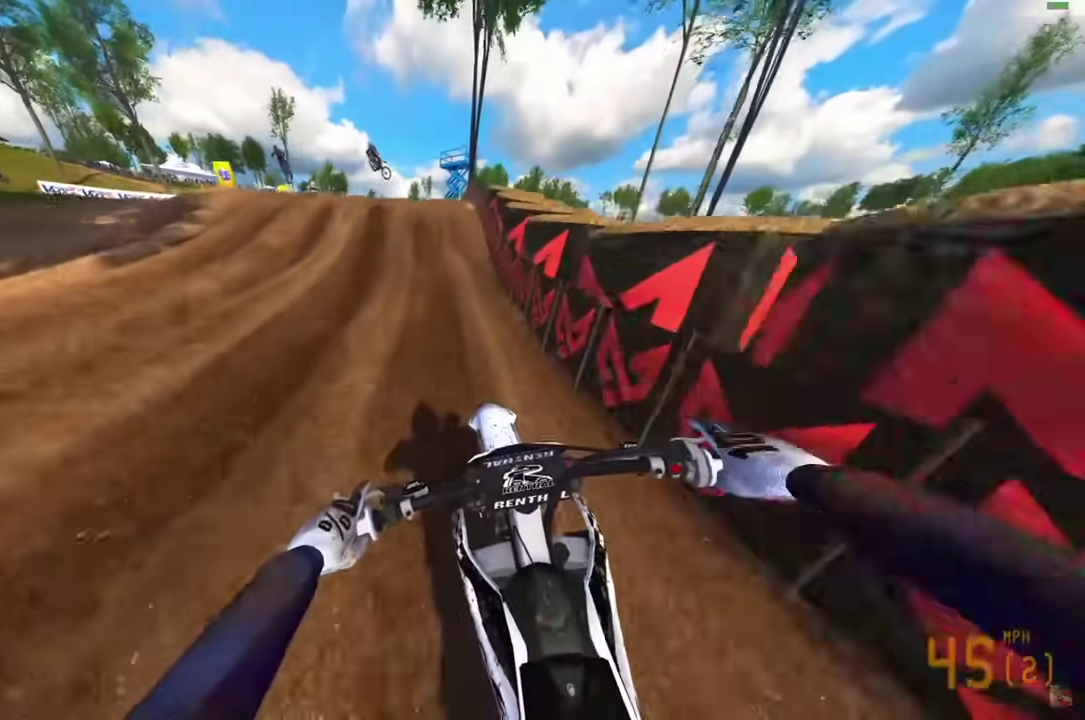
{"dt_ms": 600, "buttons": [], "left_stick": "center", "right_stick": "left", "events": [[333, "right_stick", "left"]]}
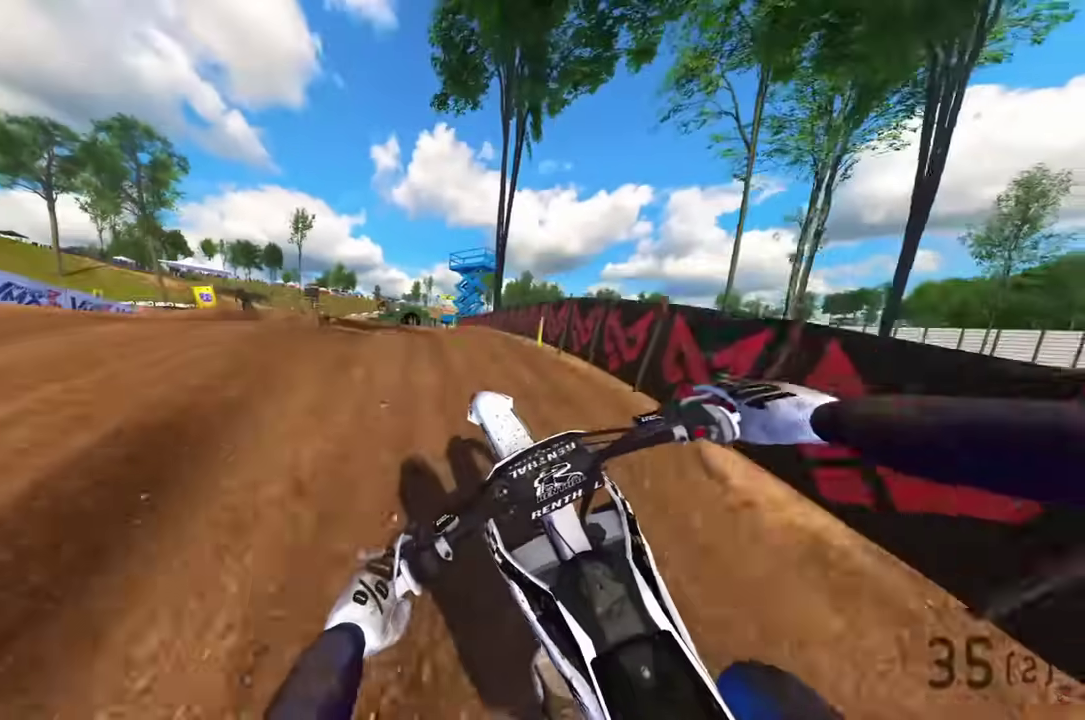
{"dt_ms": 400, "buttons": [], "left_stick": "center", "right_stick": "up"}
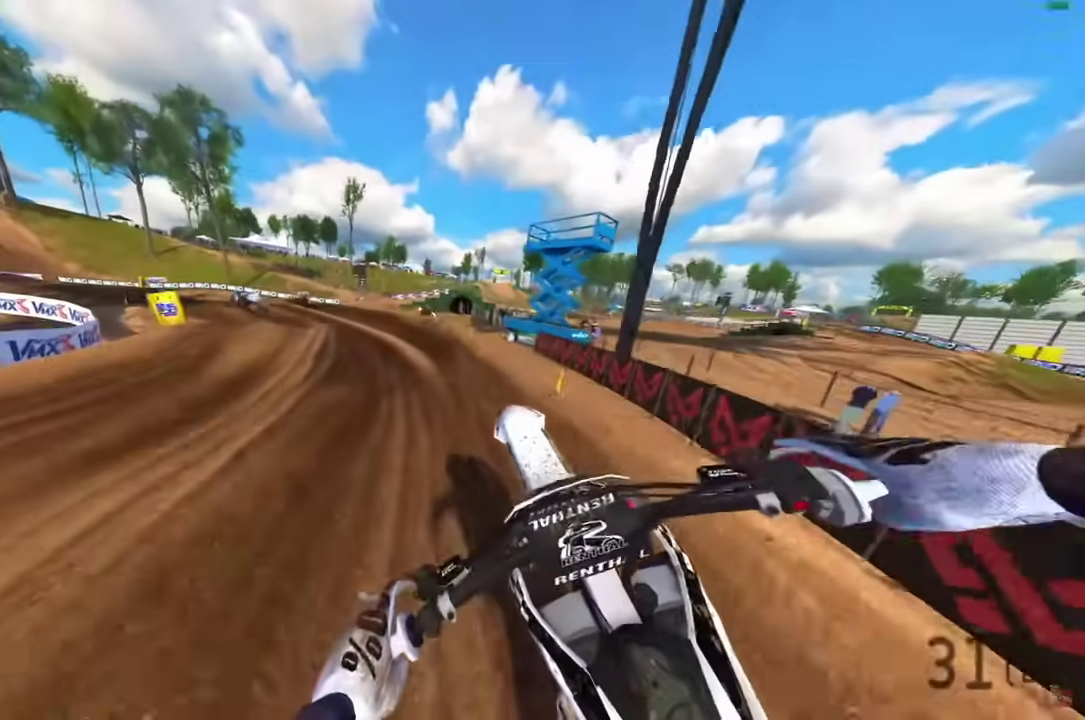
{"dt_ms": 600, "buttons": [], "left_stick": "left", "right_stick": "up-right"}